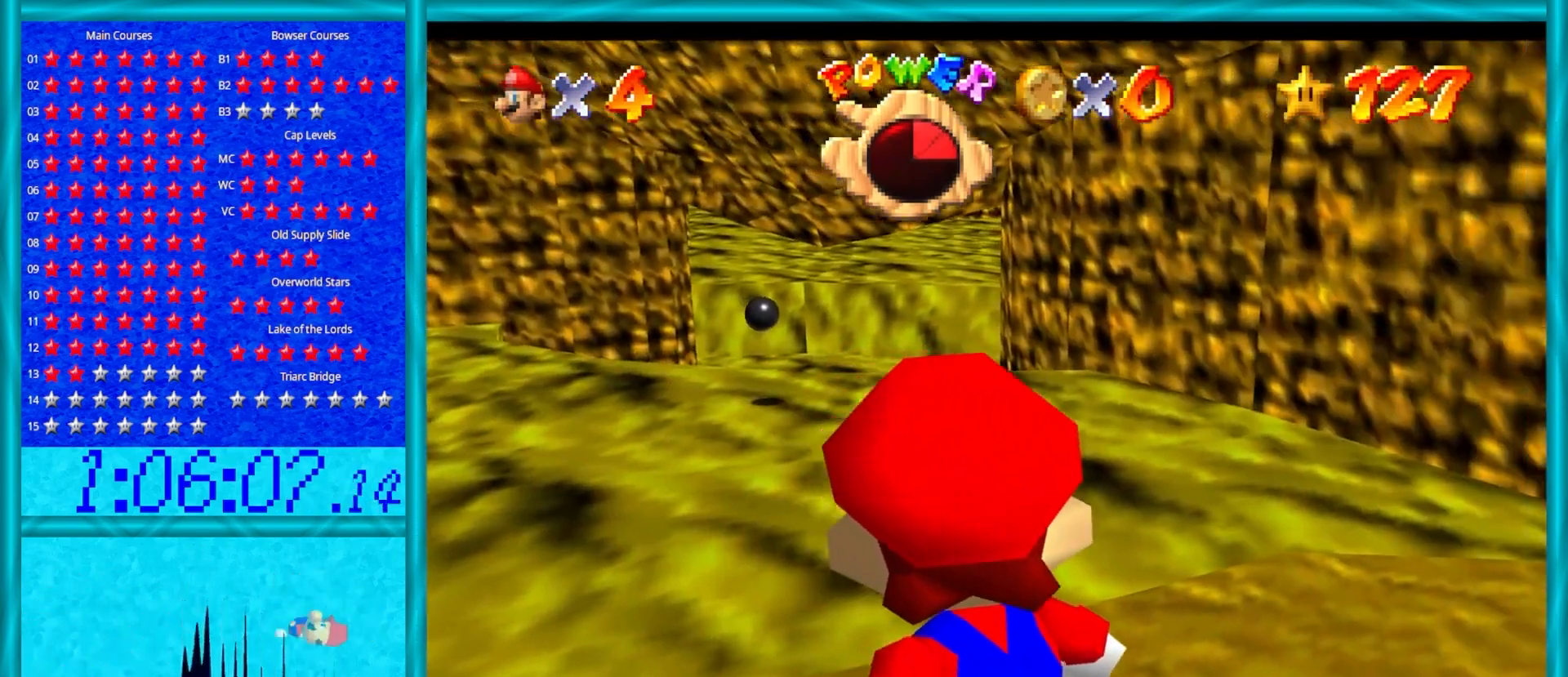
Gameplay with a controller (Nintendo layout); each line is a JSON object with the inputs held at the frame after it. "events" lists button and stick changes between this image and that frame as [ms after this image, input, new state], when the widget could be followed in between. Not read: L1 L3 R3.
{"buttons": [], "left_stick": "center", "events": [[183, "left_stick", "center"]]}
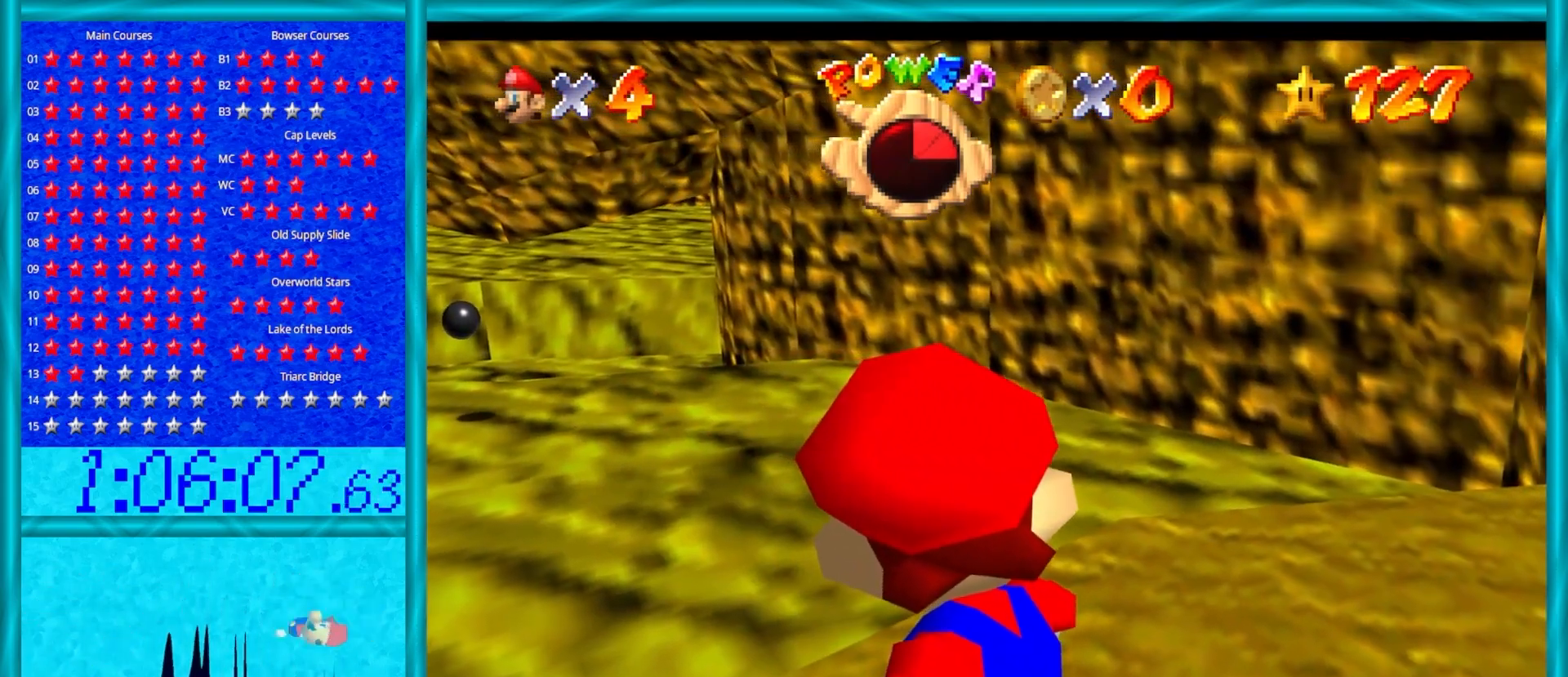
{"buttons": [], "left_stick": "center", "events": []}
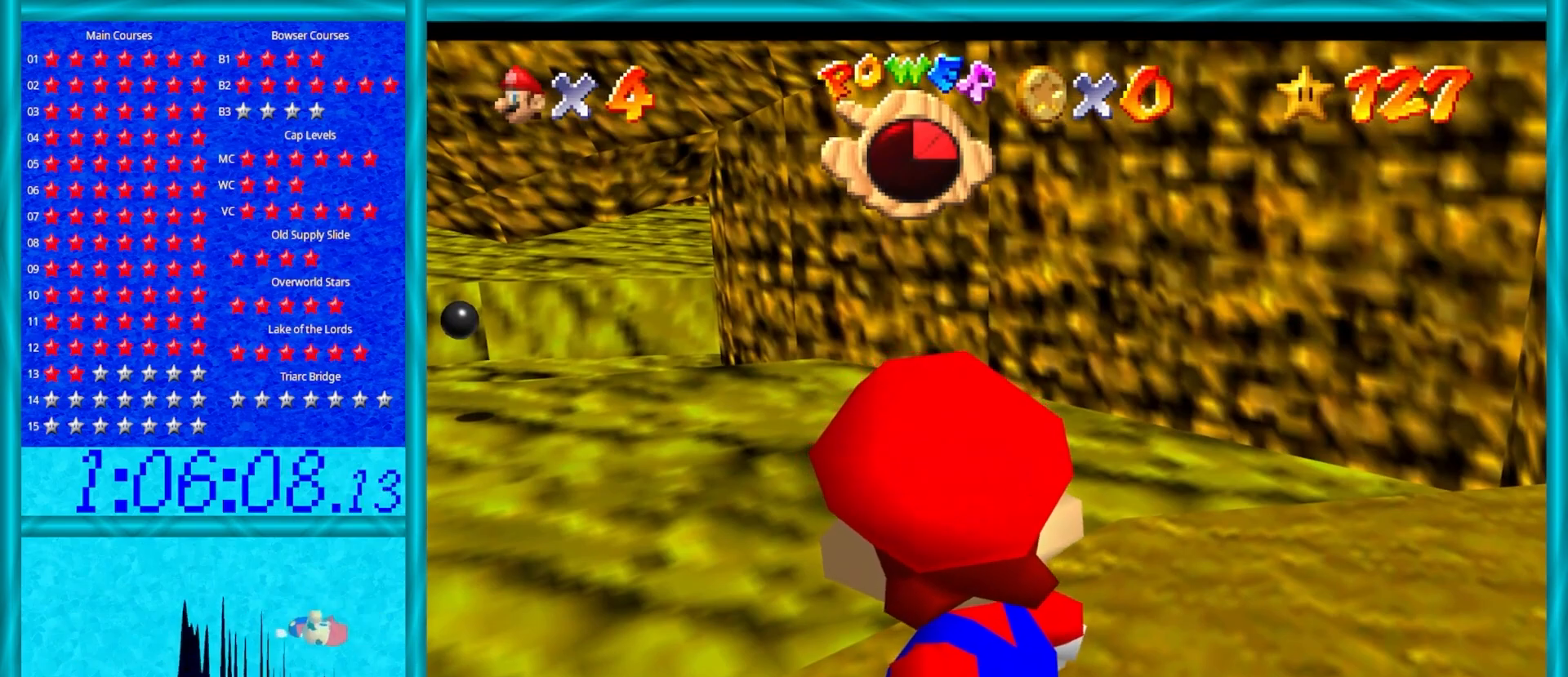
{"buttons": [], "left_stick": "center", "events": []}
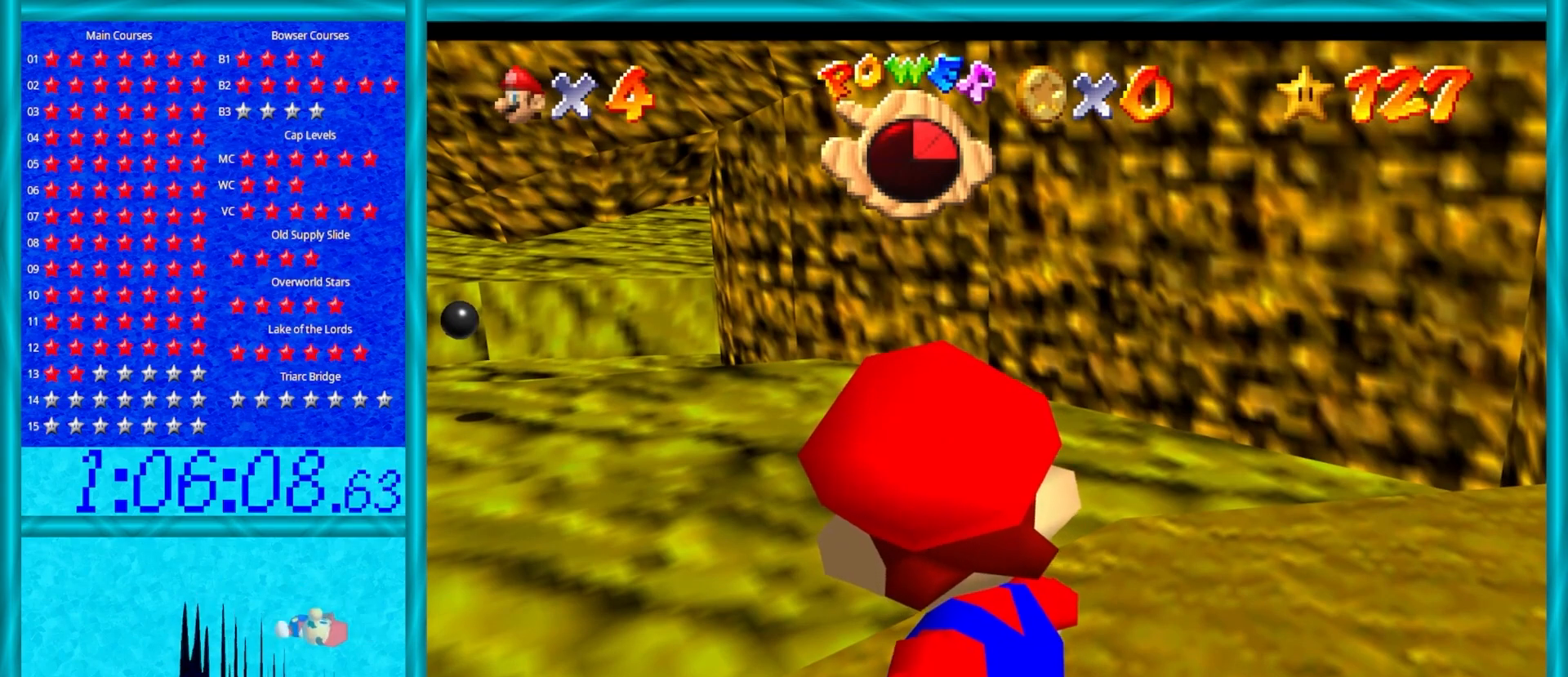
{"buttons": [], "left_stick": "center", "events": []}
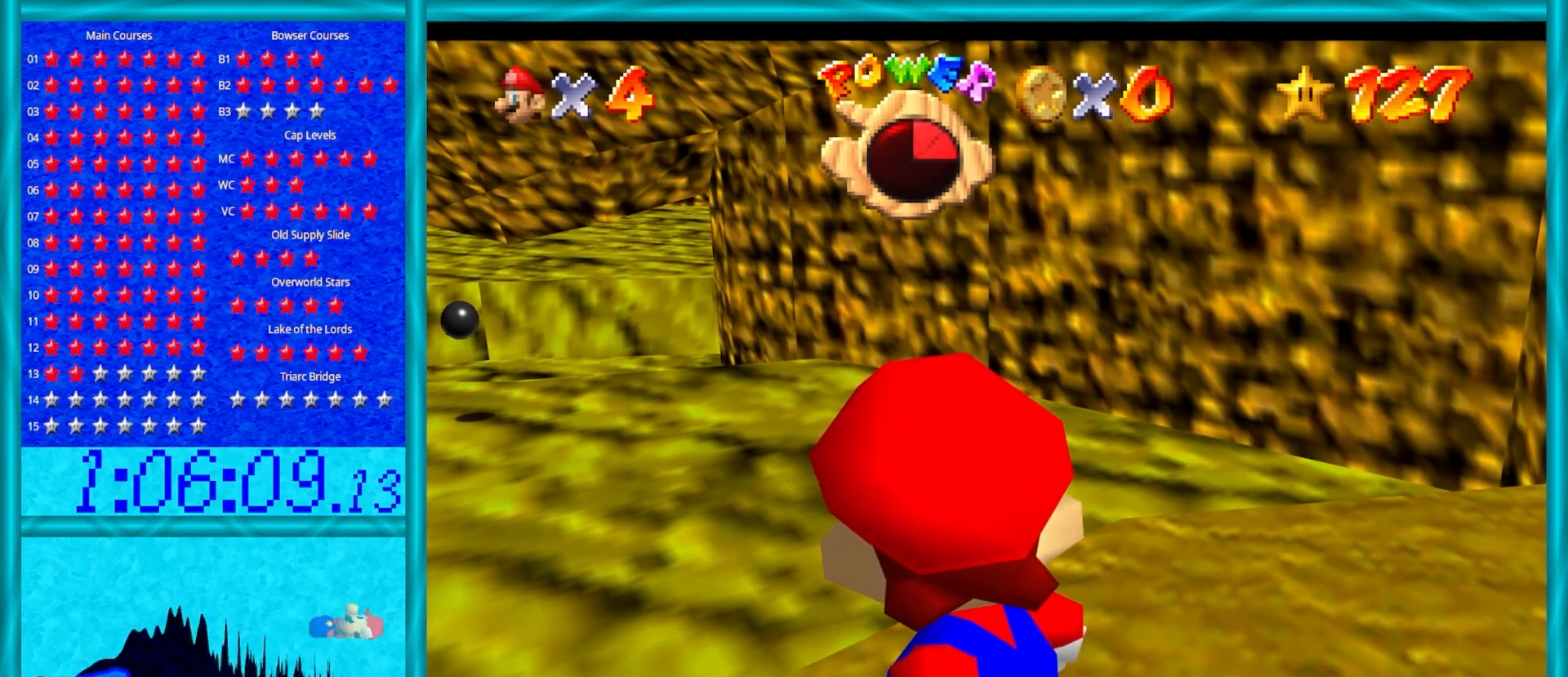
{"buttons": [], "left_stick": "center", "events": []}
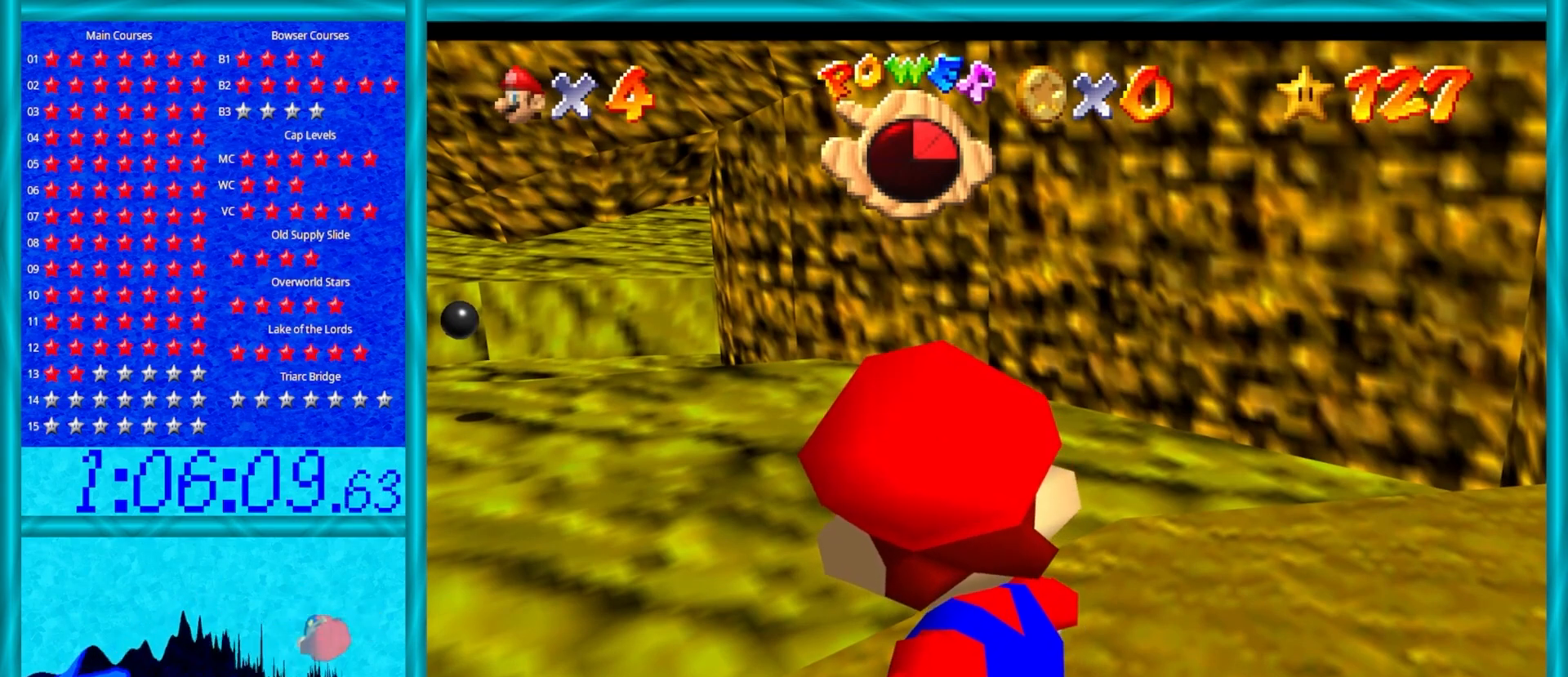
{"buttons": [], "left_stick": "center", "events": []}
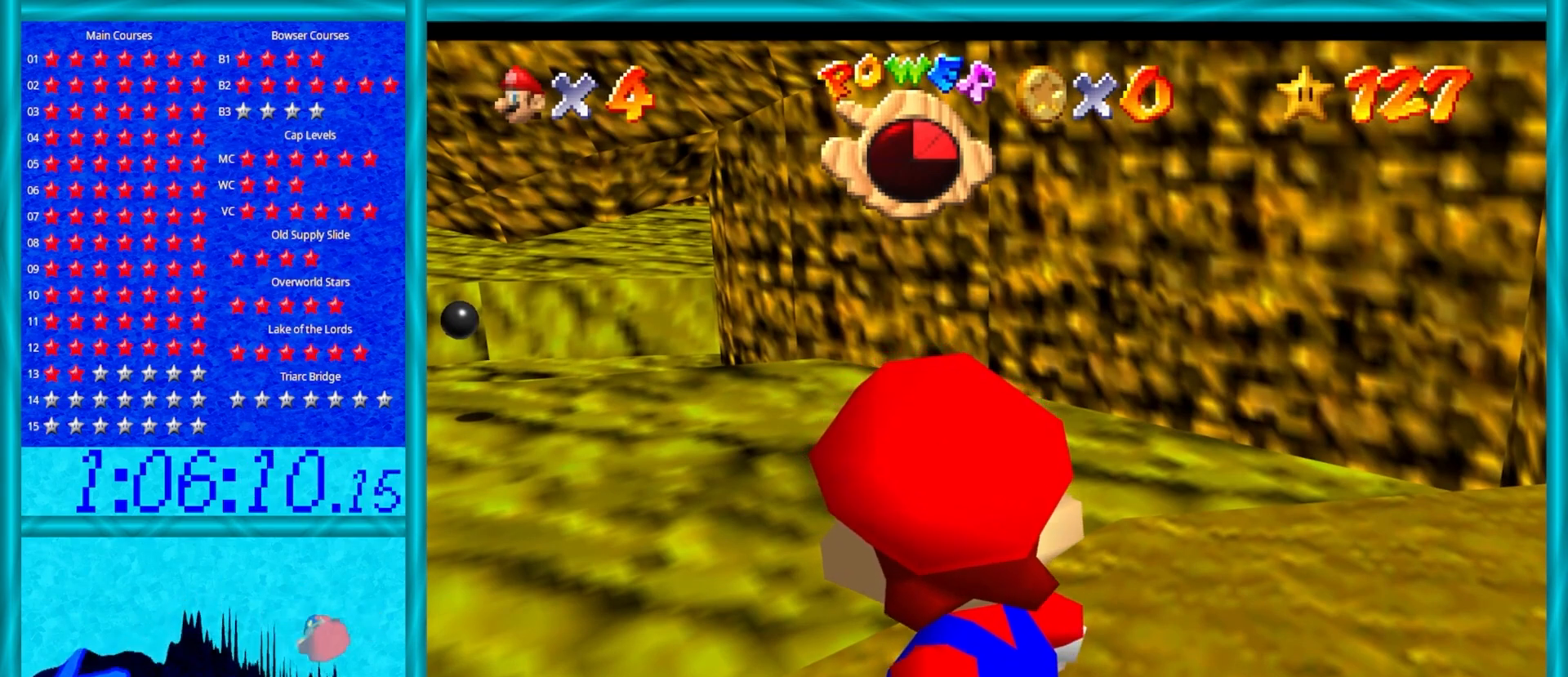
{"buttons": [], "left_stick": "center", "events": []}
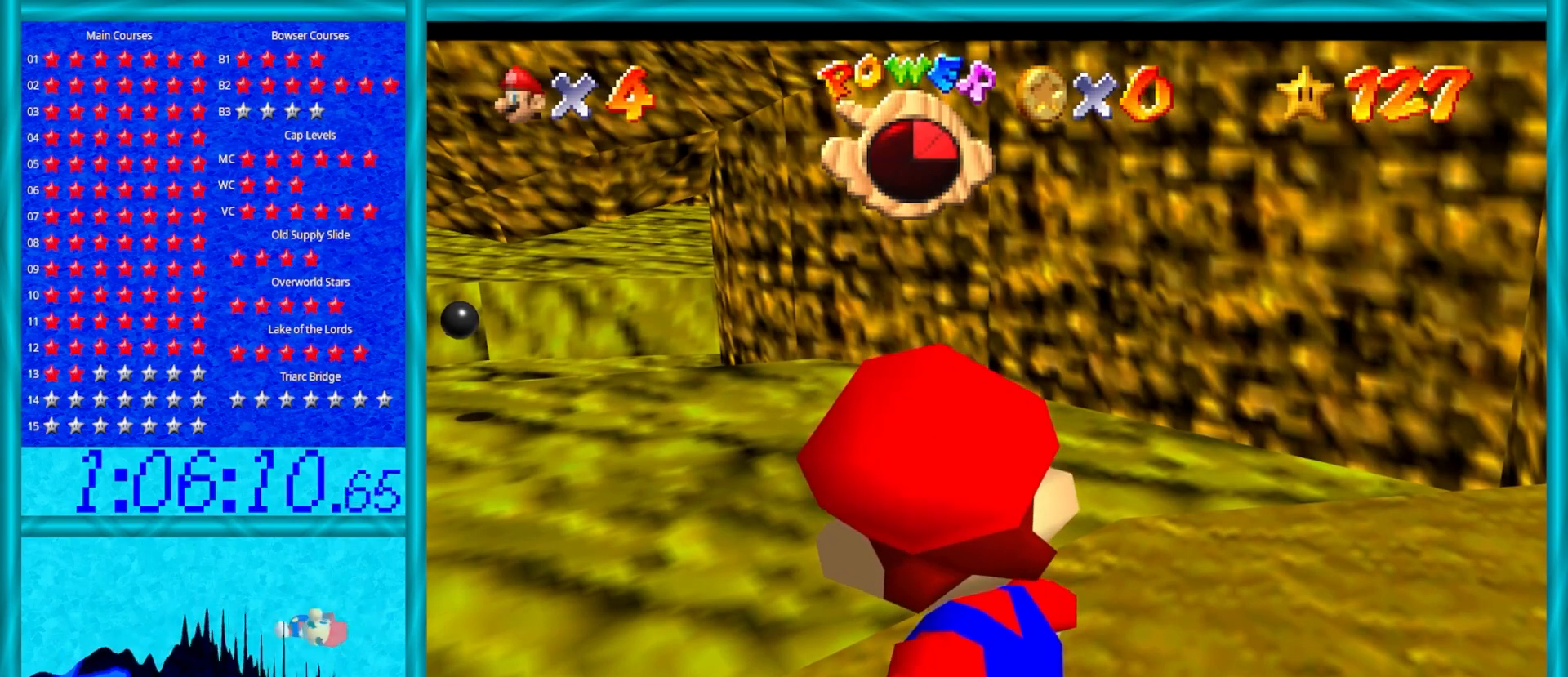
{"buttons": [], "left_stick": "center", "events": []}
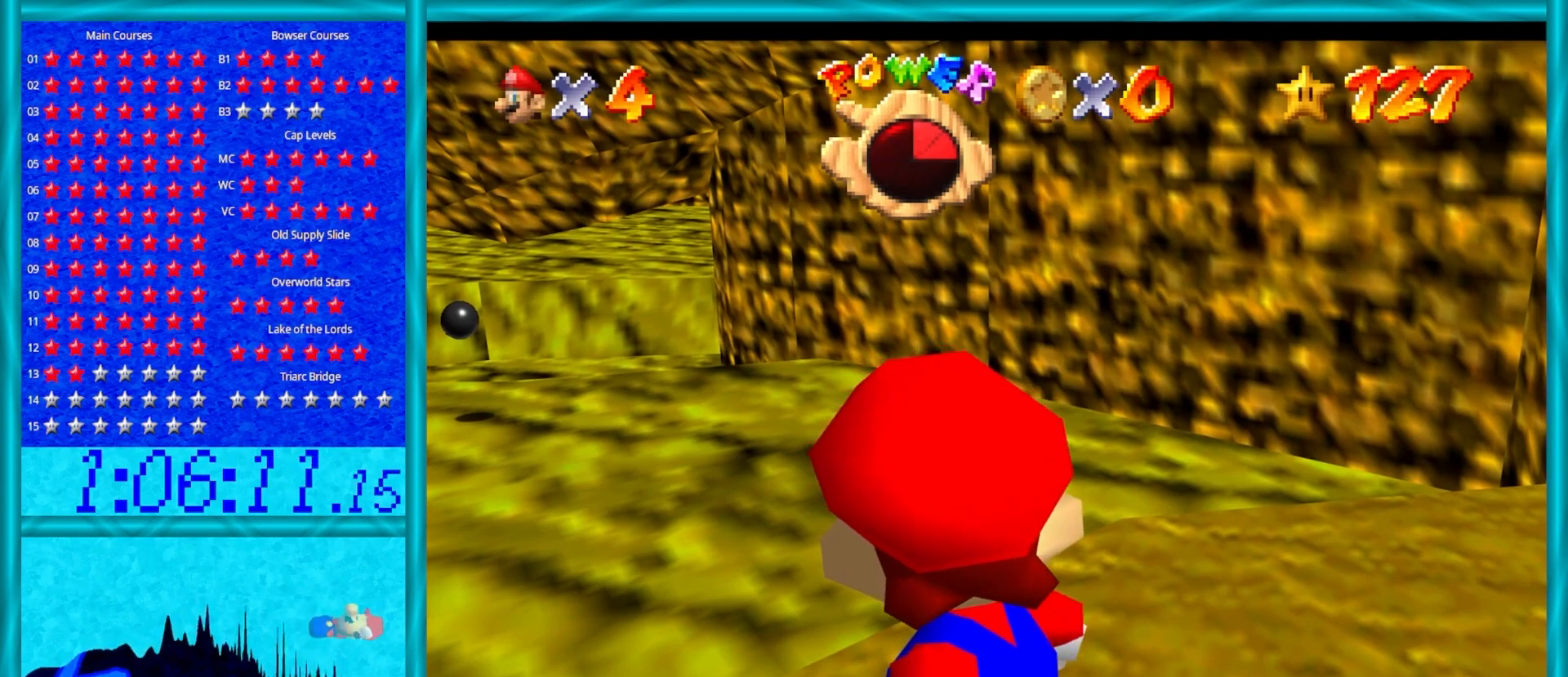
{"buttons": [], "left_stick": "down", "events": [[167, "left_stick", "up-left"], [317, "left_stick", "down"]]}
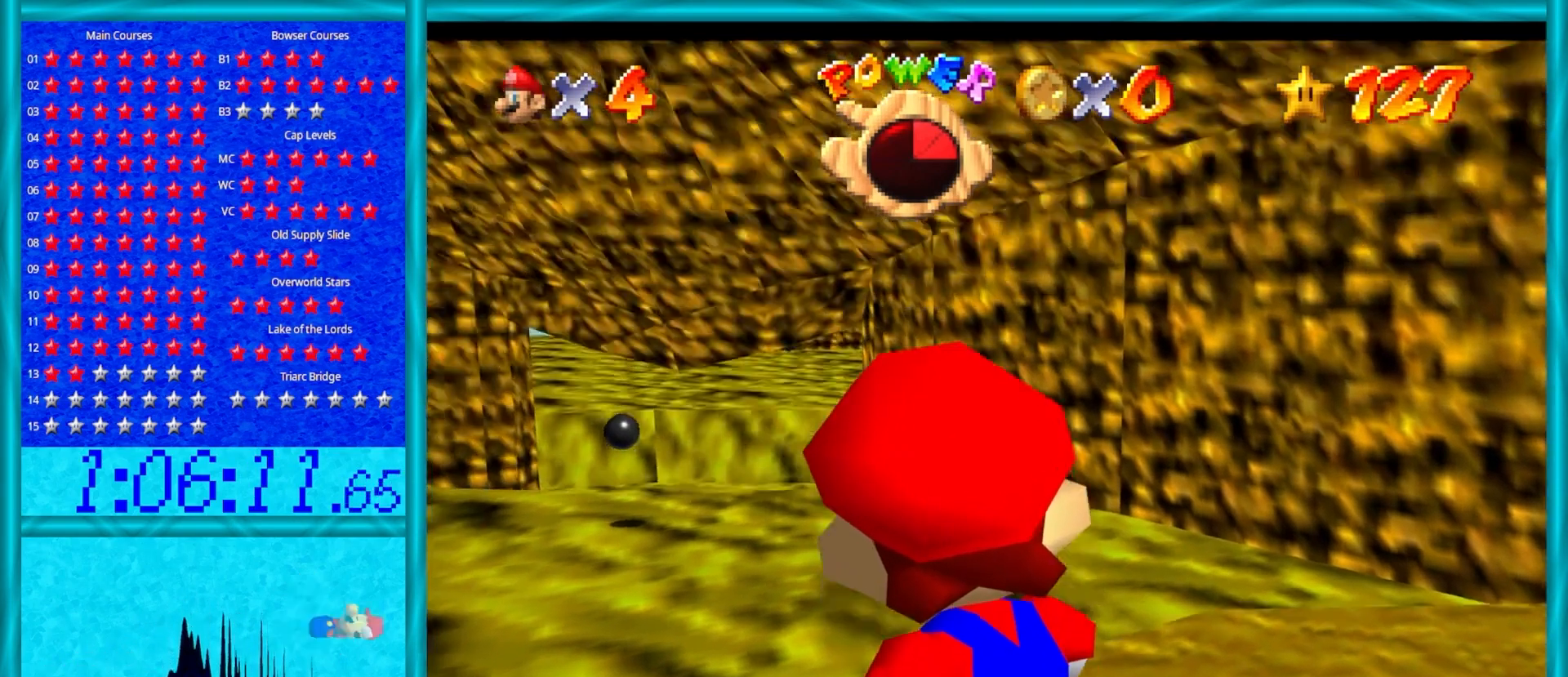
{"buttons": [], "left_stick": "center", "events": [[167, "left_stick", "center"]]}
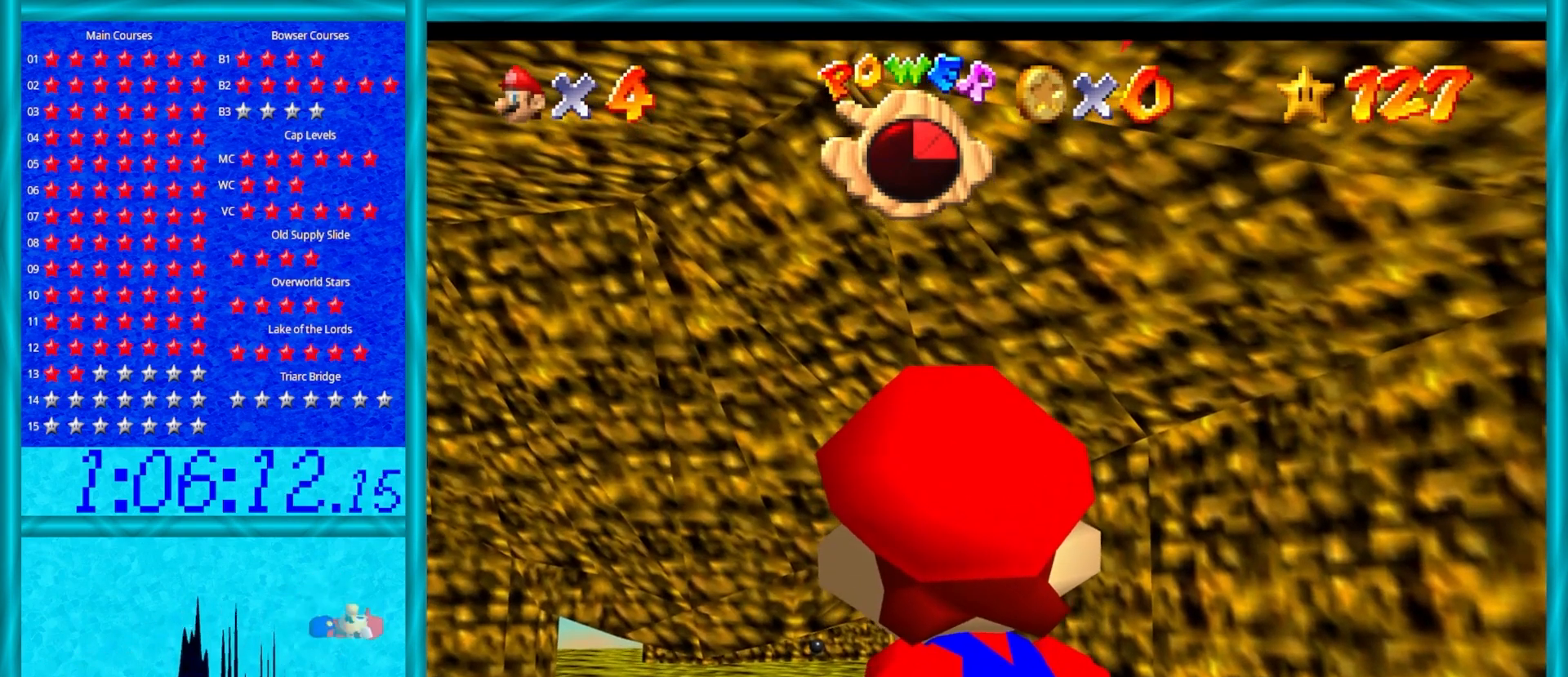
{"buttons": [], "left_stick": "center", "events": []}
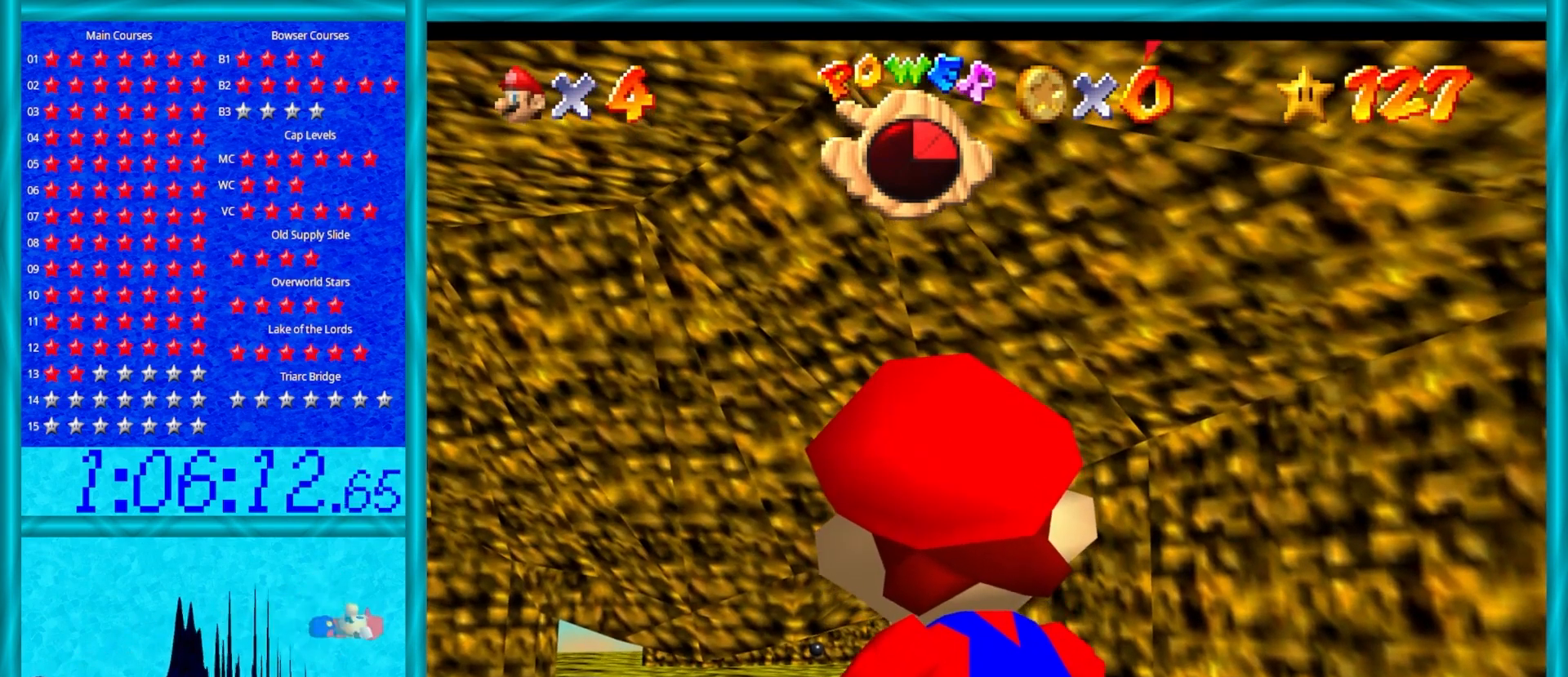
{"buttons": [], "left_stick": "center", "events": [[333, "left_stick", "left"], [500, "left_stick", "center"]]}
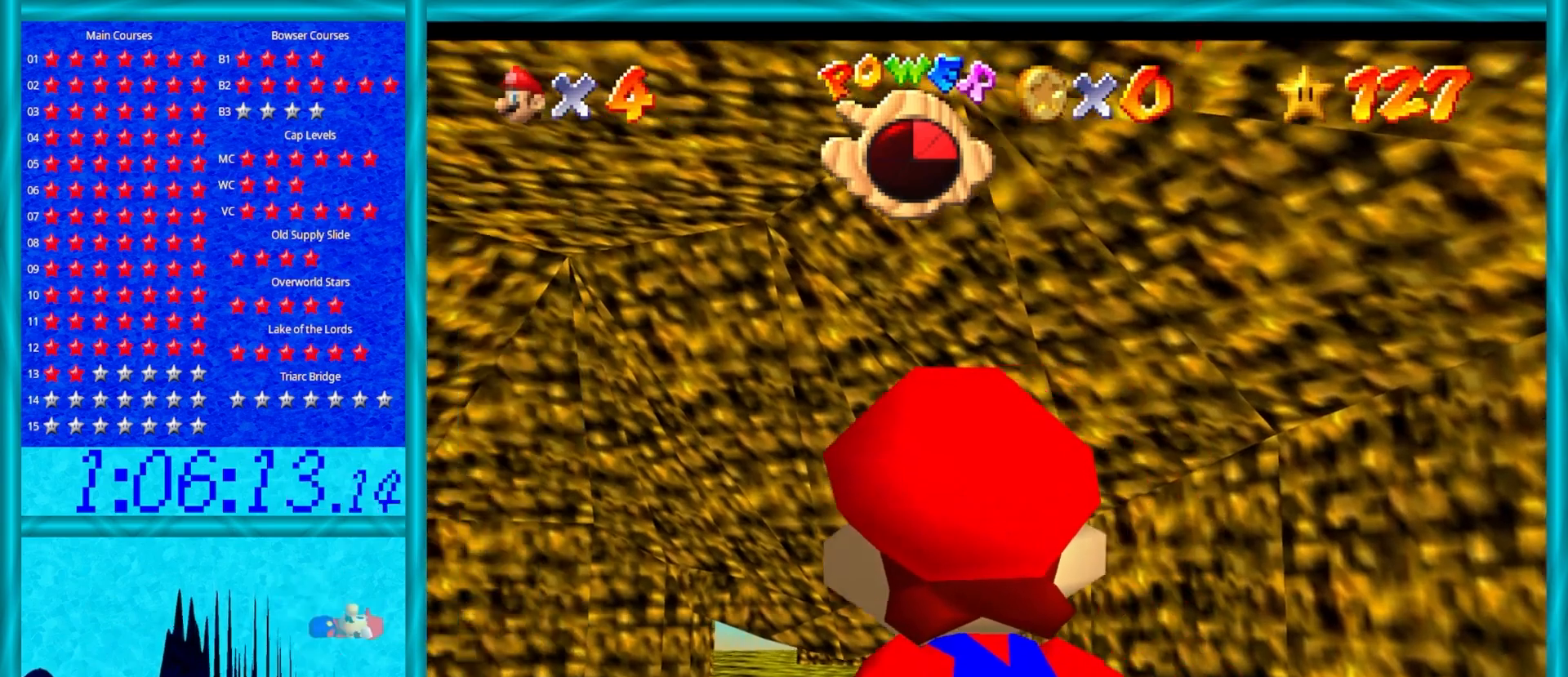
{"buttons": [], "left_stick": "center", "events": []}
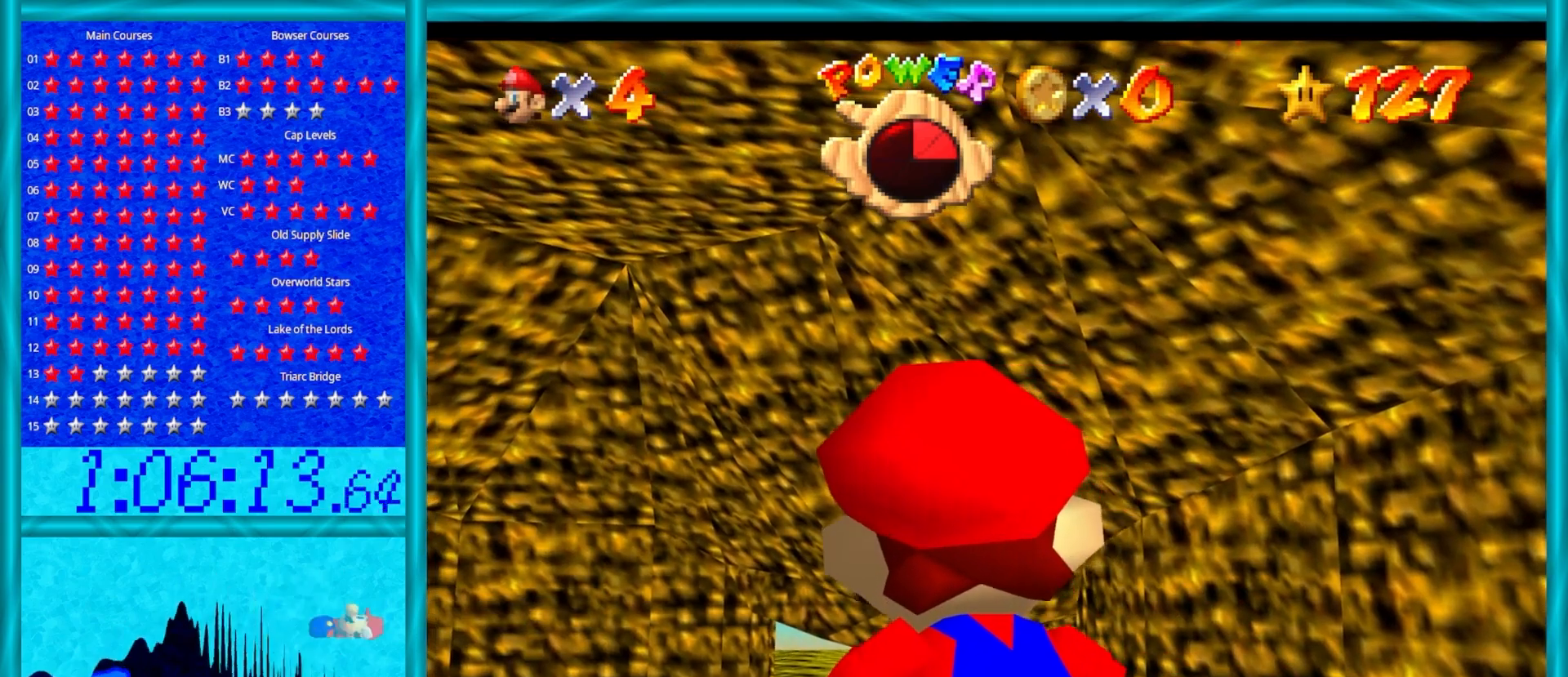
{"buttons": [], "left_stick": "center", "events": []}
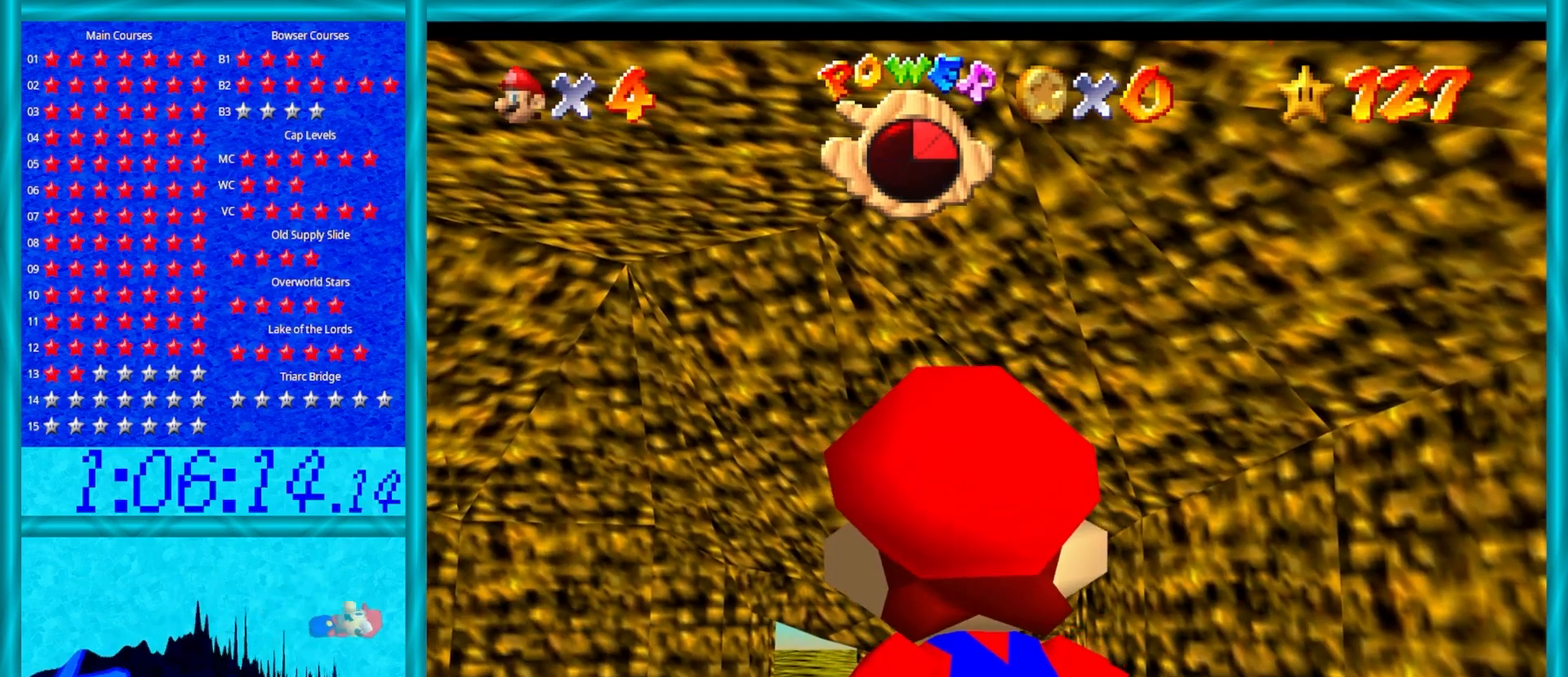
{"buttons": [], "left_stick": "center", "events": []}
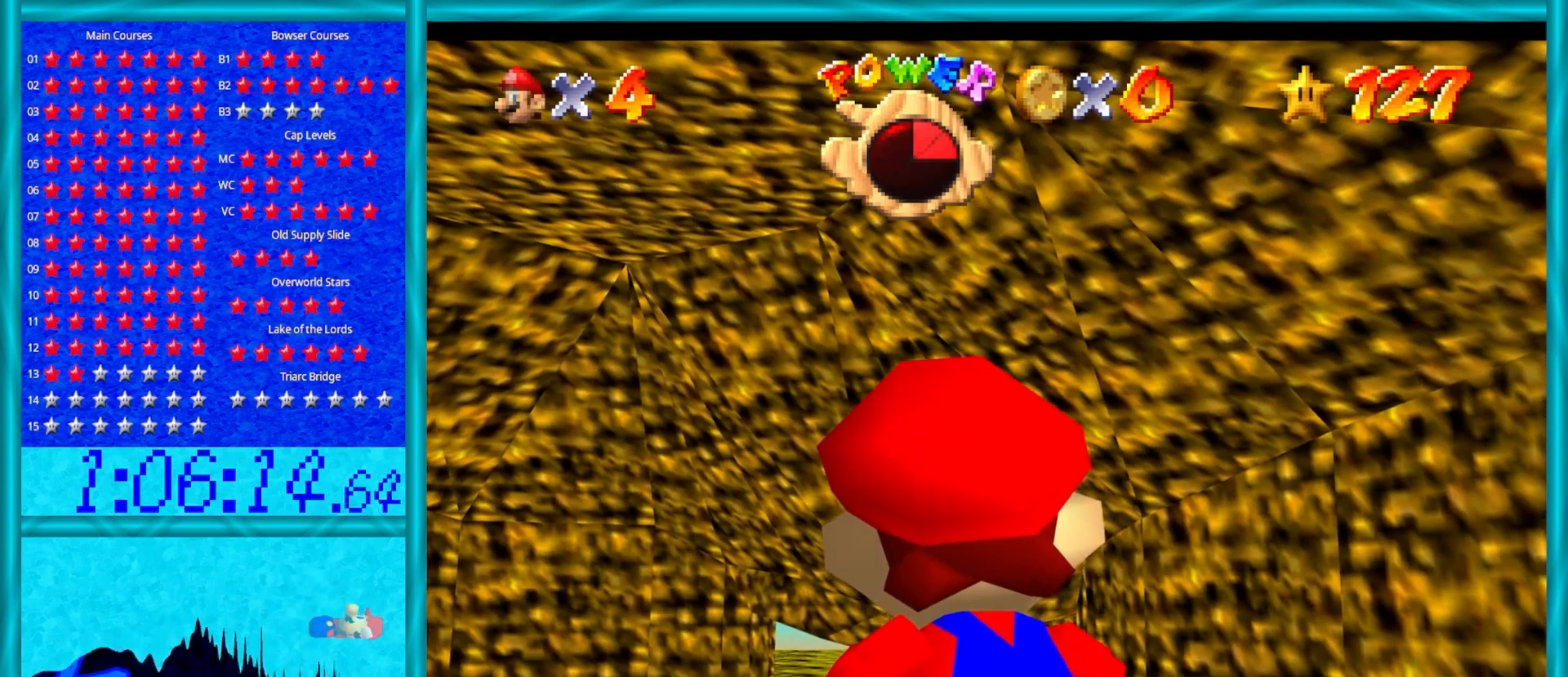
{"buttons": [], "left_stick": "center", "events": [[83, "left_stick", "up"], [183, "R1", "down"], [200, "left_stick", "center"], [267, "C_DOWN", "down"], [267, "C_LEFT", "down"], [300, "C_LEFT", "up"], [367, "R1", "up"], [433, "C_DOWN", "up"]]}
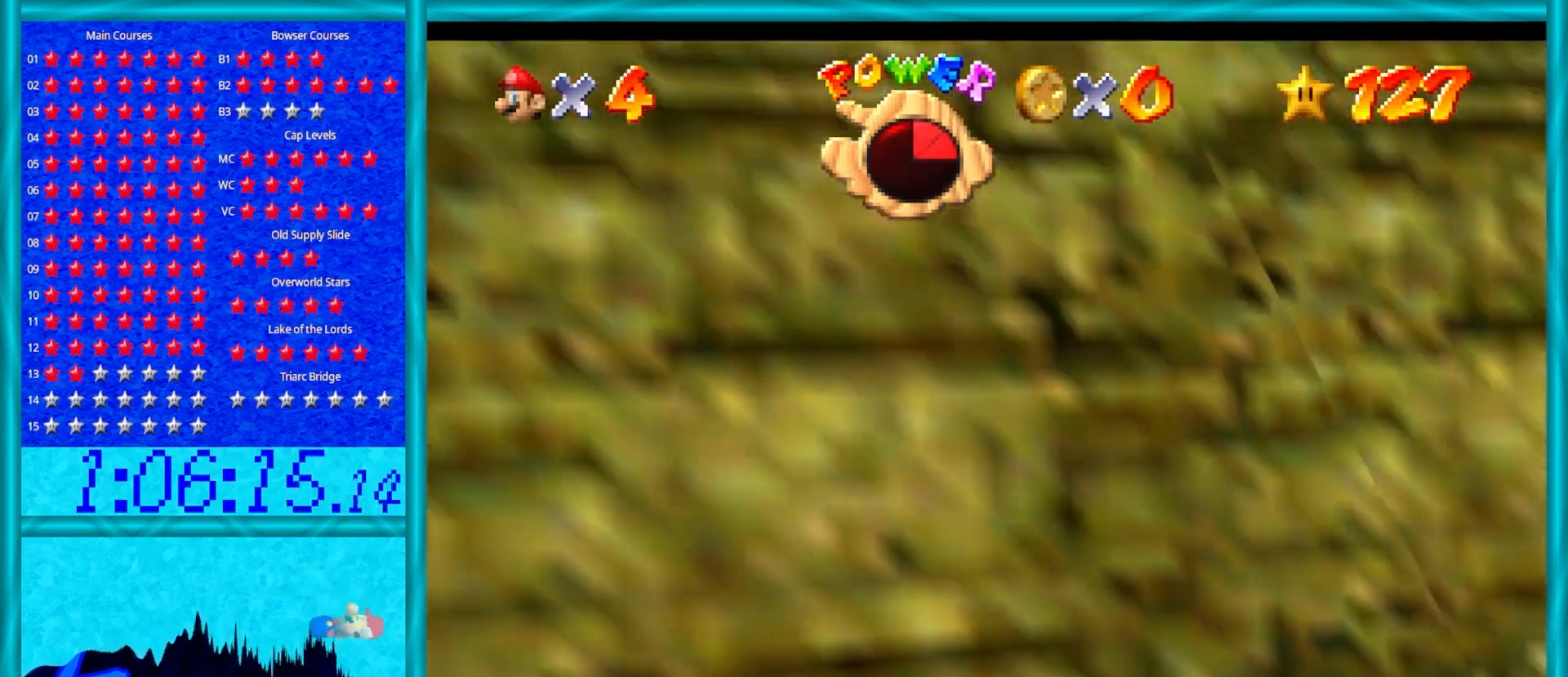
{"buttons": [], "left_stick": "center", "events": []}
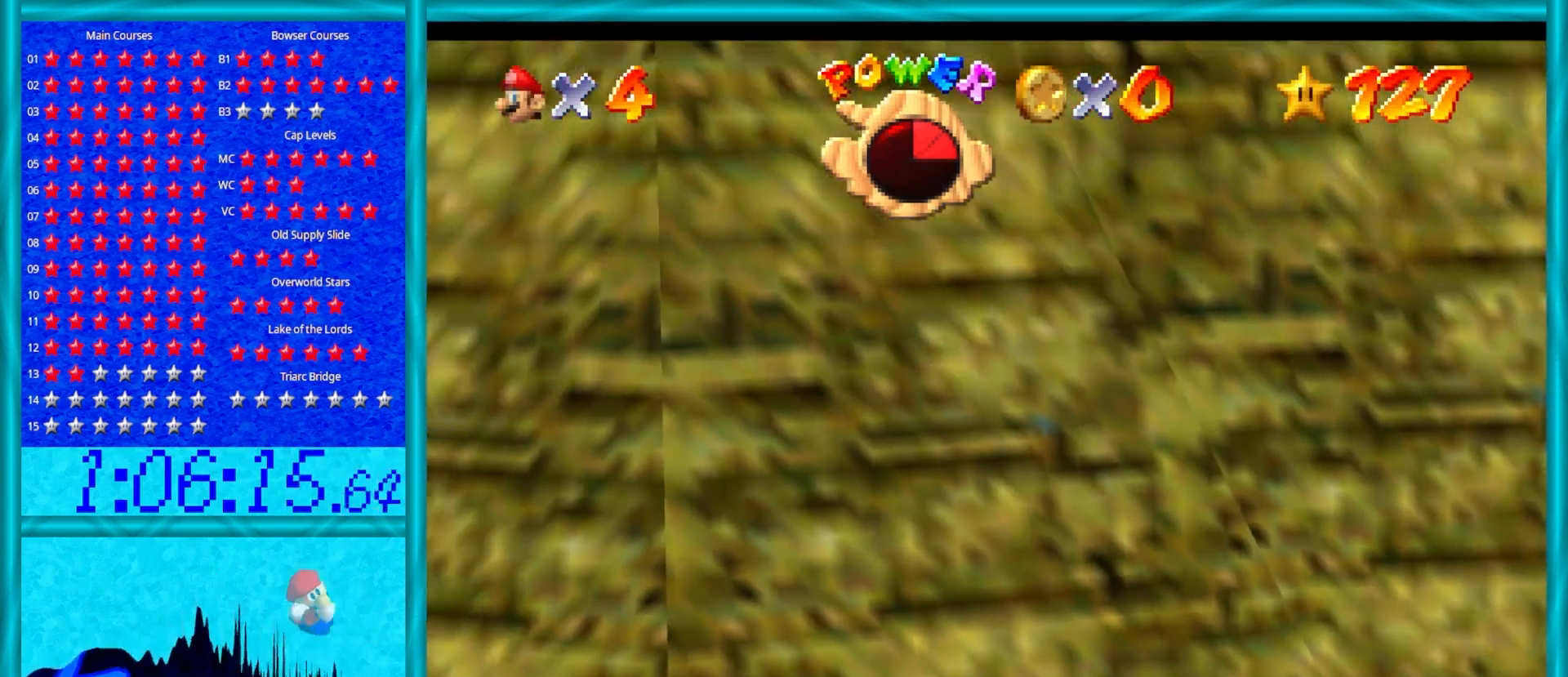
{"buttons": [], "left_stick": "up-left", "events": [[300, "C_LEFT", "down"], [400, "left_stick", "up-left"], [433, "C_LEFT", "up"]]}
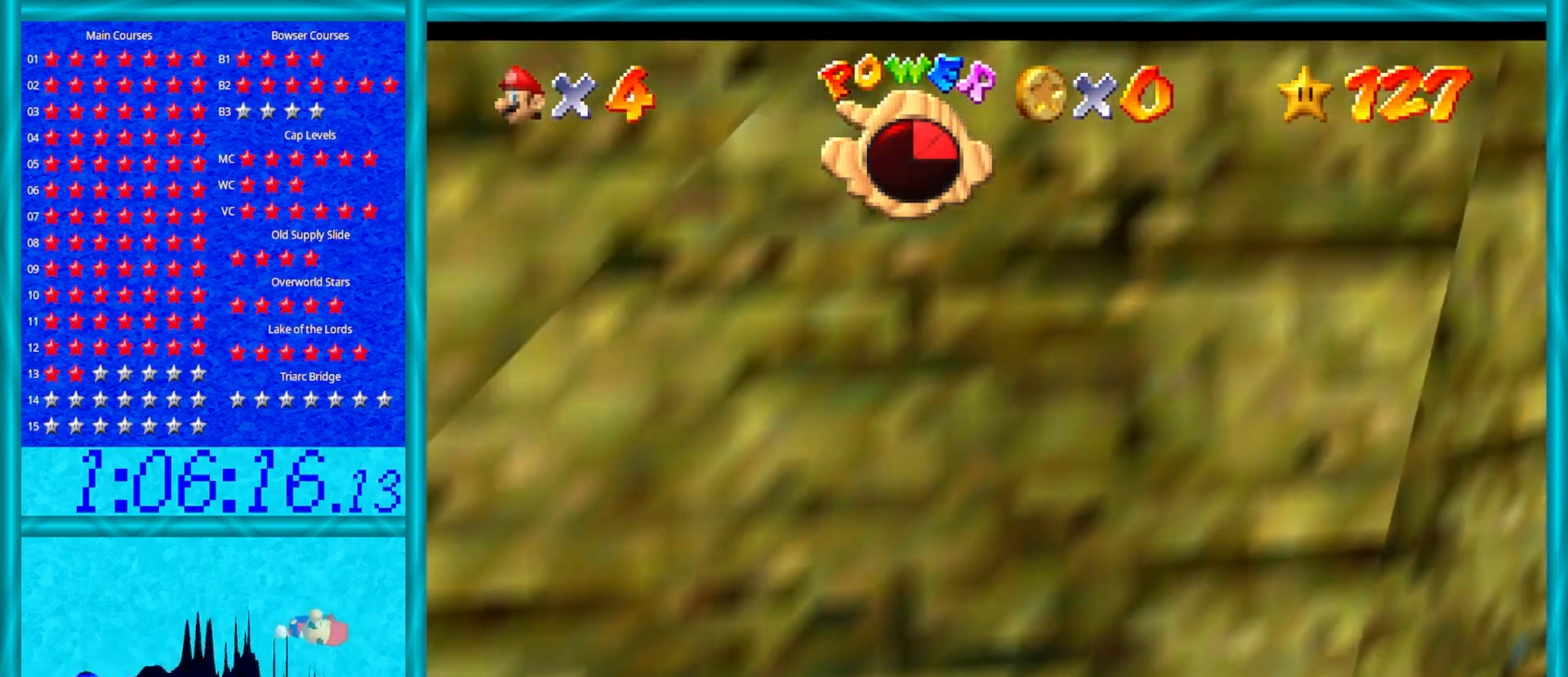
{"buttons": [], "left_stick": "up-left", "events": []}
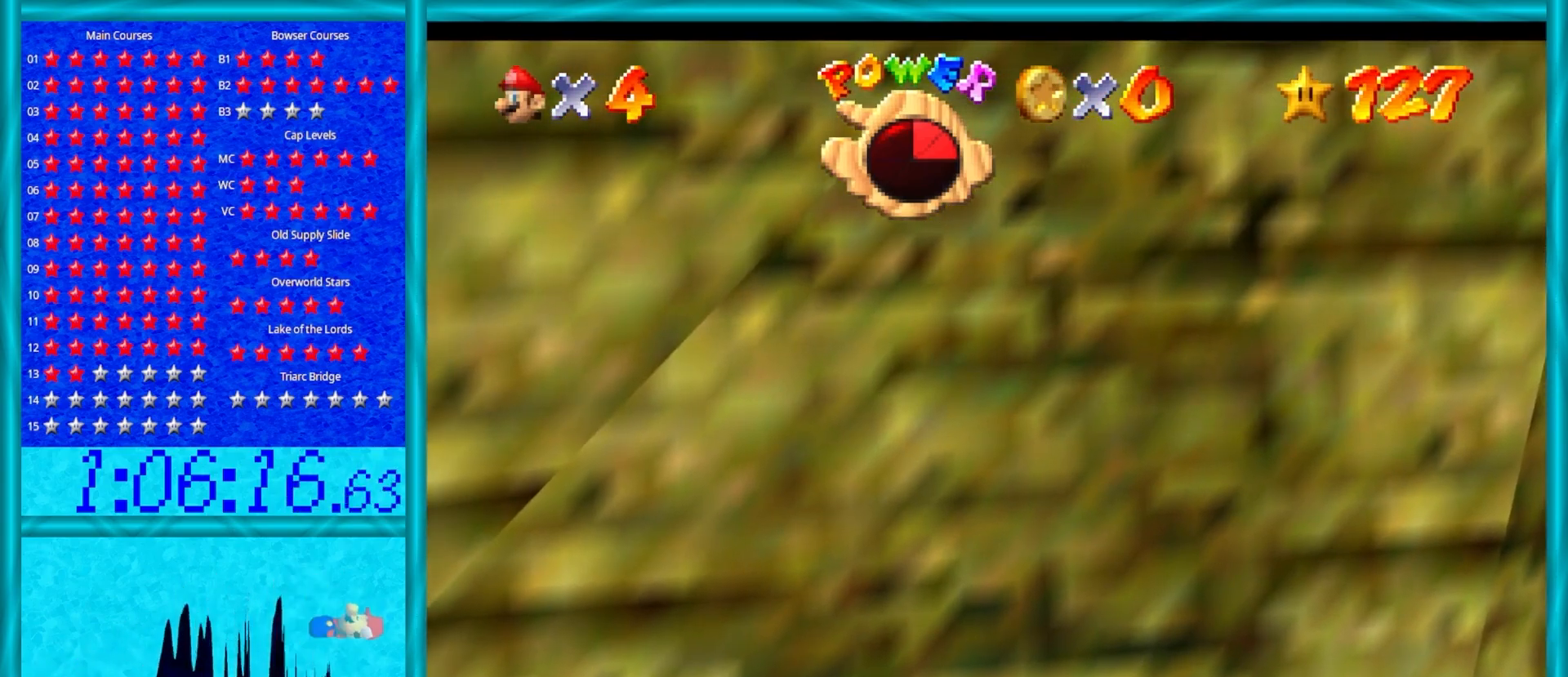
{"buttons": ["C_DOWN"], "left_stick": "up-left", "events": [[17, "A", "down"], [117, "A", "up"], [333, "R1", "down"], [467, "C_DOWN", "down"], [467, "R1", "up"]]}
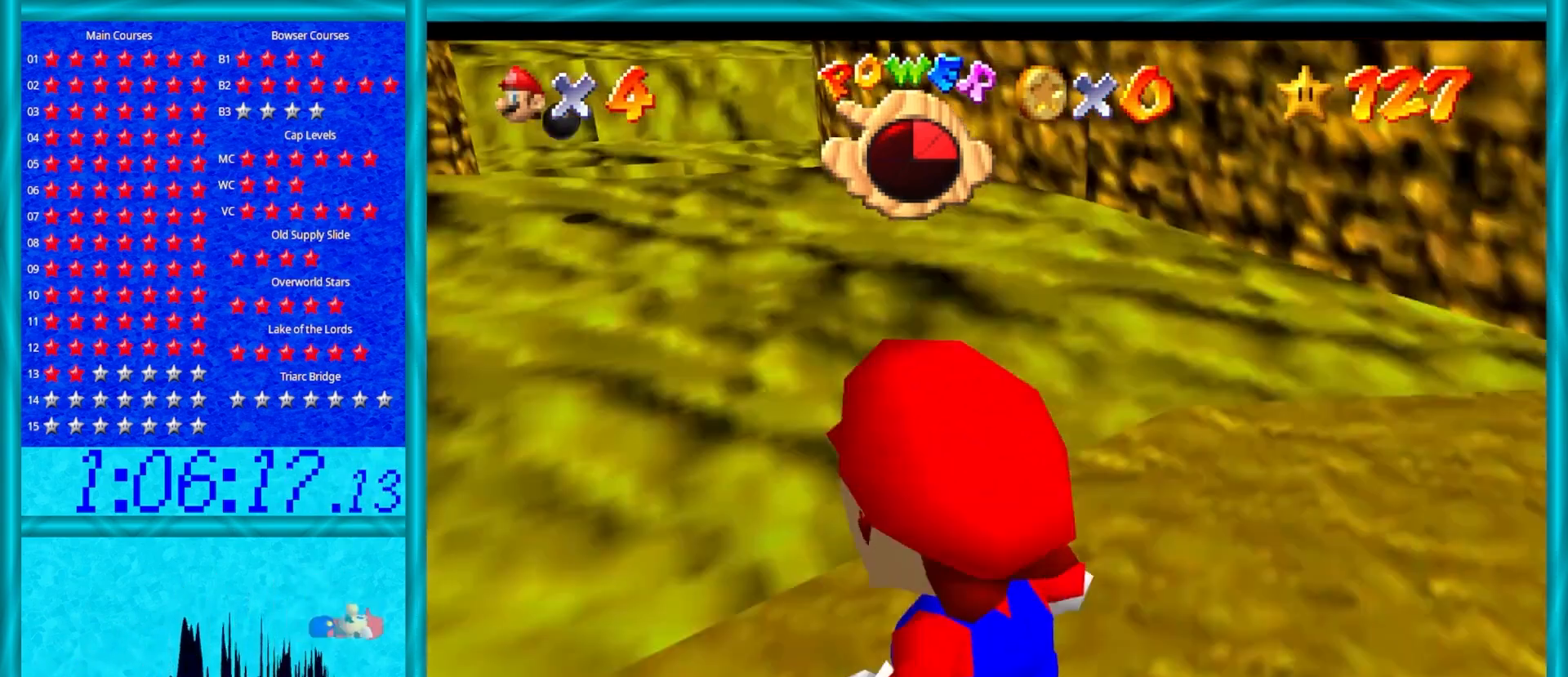
{"buttons": ["C_DOWN"], "left_stick": "center", "events": [[83, "C_DOWN", "up"], [150, "C_DOWN", "down"], [233, "C_DOWN", "up"], [300, "left_stick", "center"], [333, "C_DOWN", "down"], [400, "C_DOWN", "up"], [500, "C_DOWN", "down"]]}
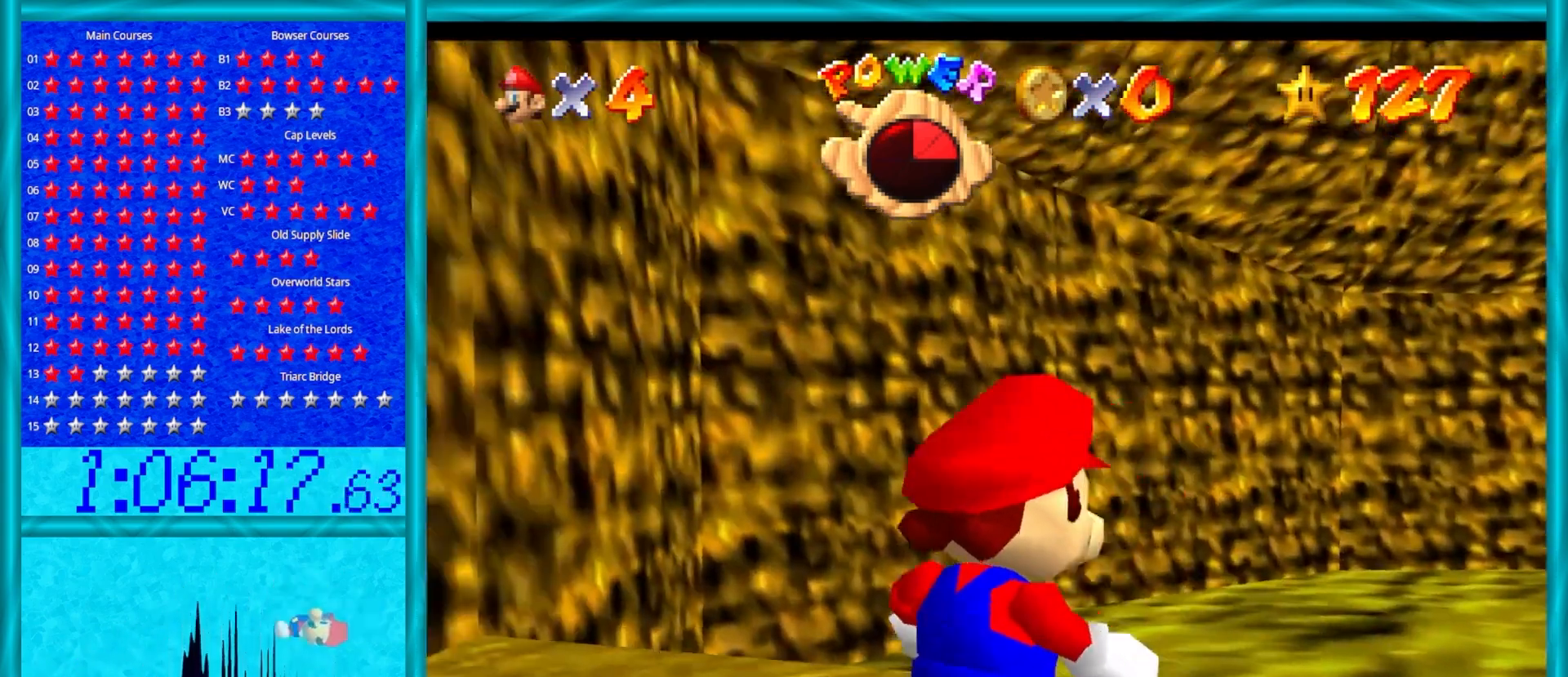
{"buttons": [], "left_stick": "up", "events": [[50, "C_DOWN", "up"], [117, "C_DOWN", "down"], [250, "C_DOWN", "up"], [300, "C_DOWN", "down"], [300, "C_LEFT", "down"], [300, "left_stick", "up"], [333, "C_LEFT", "up"], [400, "C_DOWN", "up"]]}
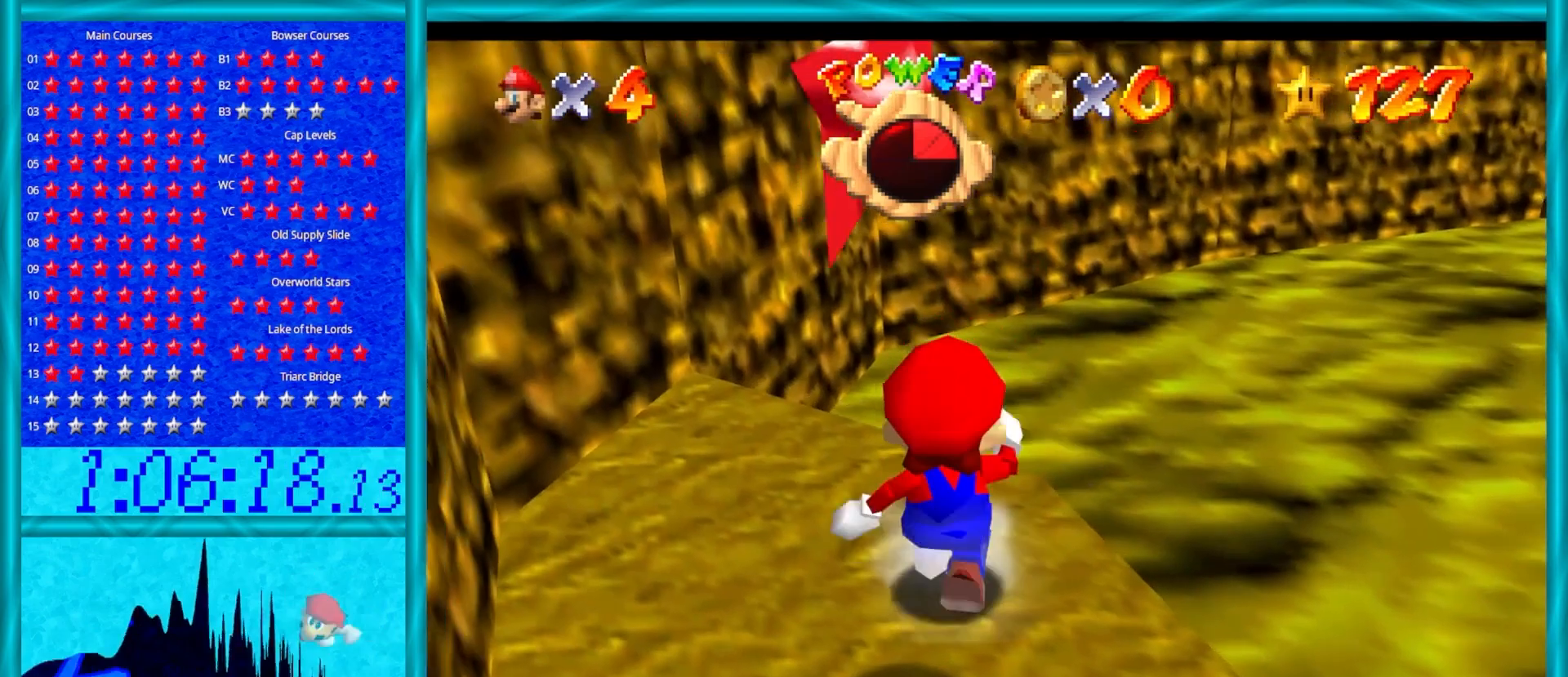
{"buttons": [], "left_stick": "up", "events": []}
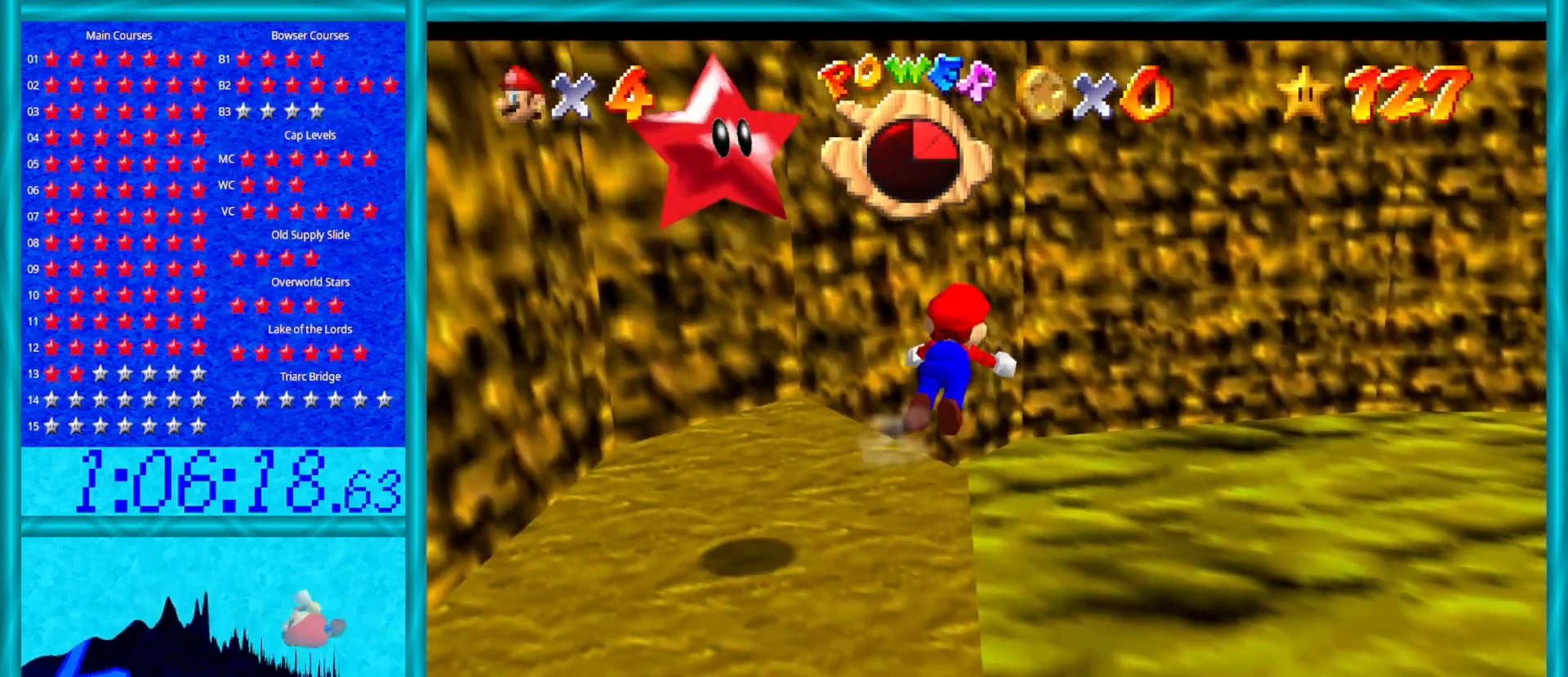
{"buttons": [], "left_stick": "center", "events": [[17, "B", "down"], [233, "B", "up"], [333, "left_stick", "center"]]}
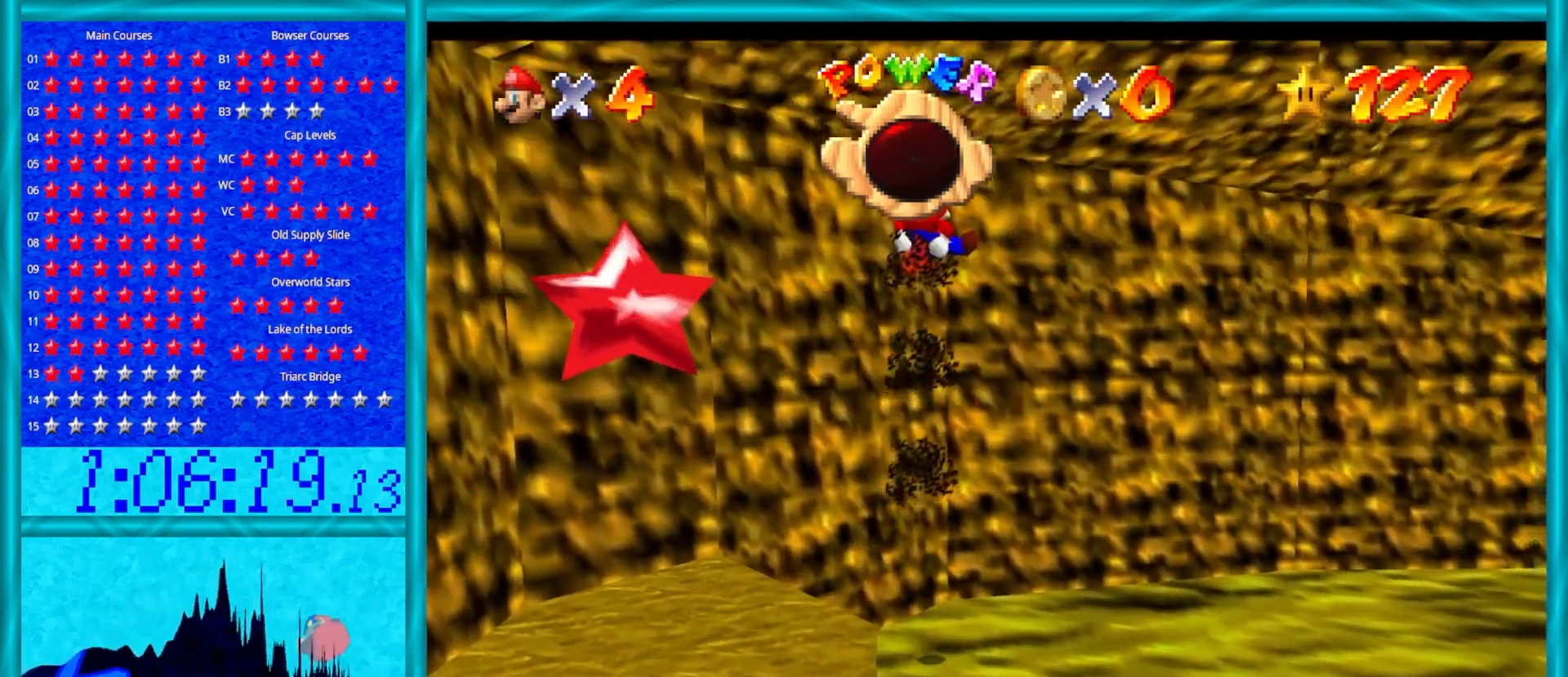
{"buttons": [], "left_stick": "center", "events": [[50, "R1", "down"], [233, "R1", "up"]]}